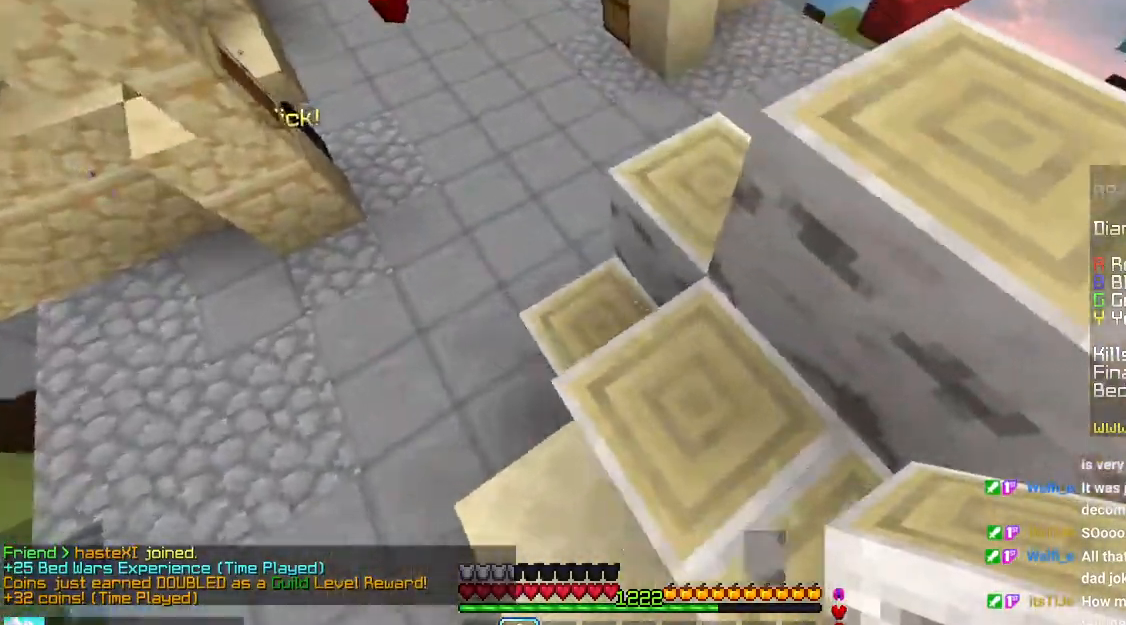
Gameplay with keyboard and mouse; each line is a JSON object with the keys and mouse buttons held at the frame after it. "events" lists presses ("down") and releases ("up") of "down", "left", "right", "space", "up", "mouse_left" and "mouse_right" between this image and that frame as [ms after this image, input, new state], when the widget could be followed in between. "mouse_left", "mouse_right" = the "left", "right" buttons of the "mouse" list. No other keys are recorded. Fast repeated clicks can show as one long hold. Mouse movement is not recorded.
{"keys": ["left", "up"], "mouse": [], "events": [[300, "mouse_right", "down"], [416, "mouse_right", "up"]]}
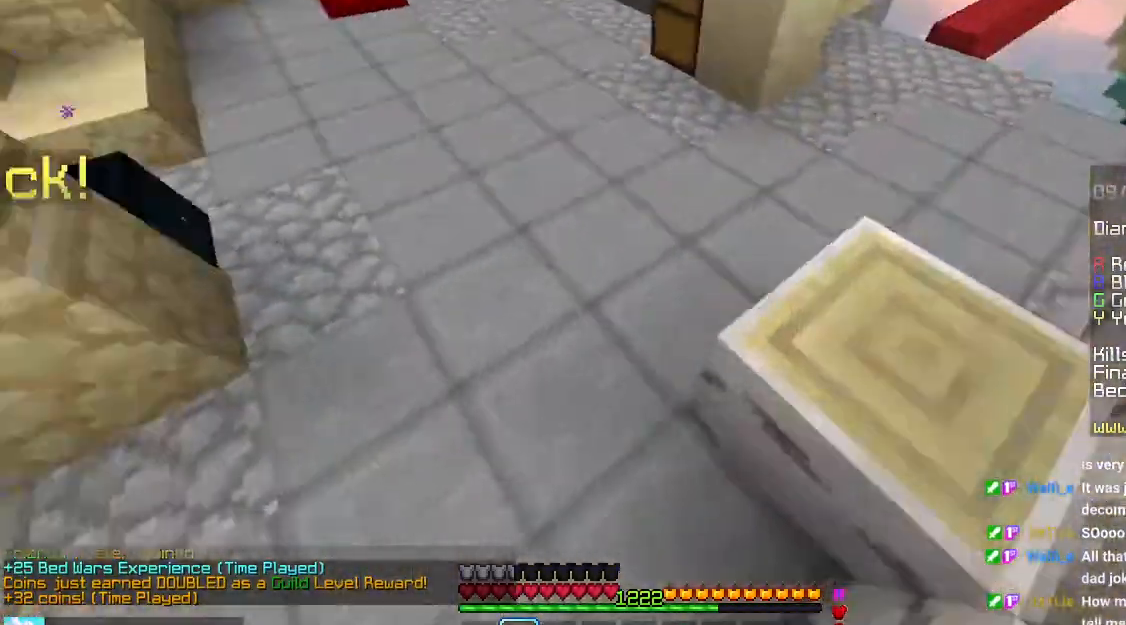
{"keys": ["space", "up"], "mouse": [], "events": [[50, "left", "up"], [66, "space", "down"]]}
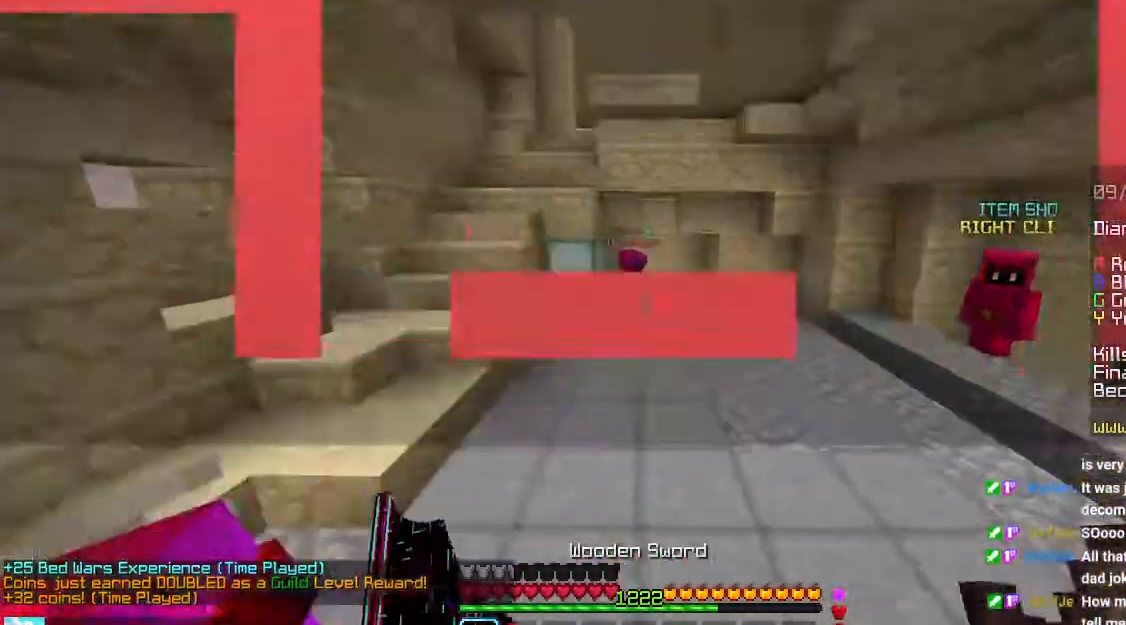
{"keys": ["space", "up"], "mouse": [], "events": []}
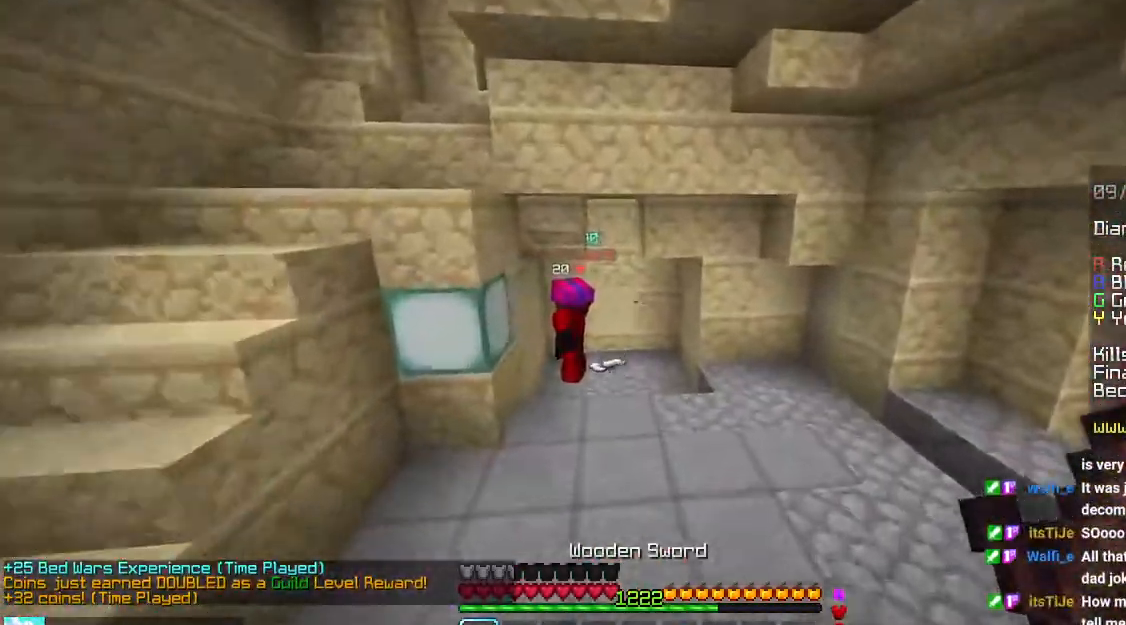
{"keys": ["up"], "mouse": [], "events": [[500, "space", "up"]]}
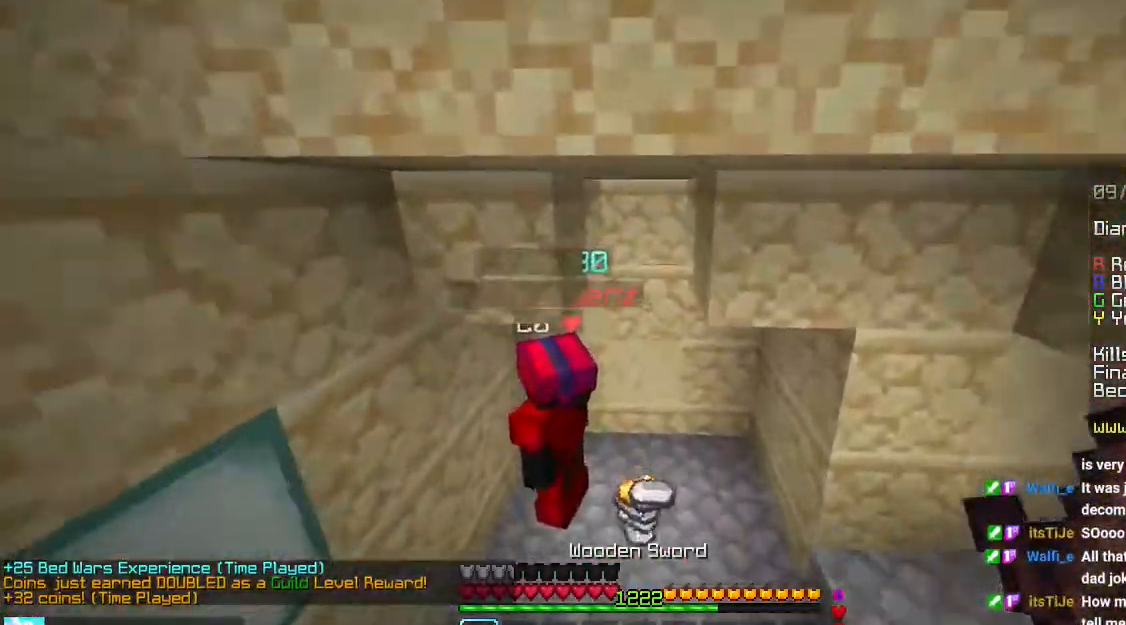
{"keys": ["up"], "mouse": [], "events": []}
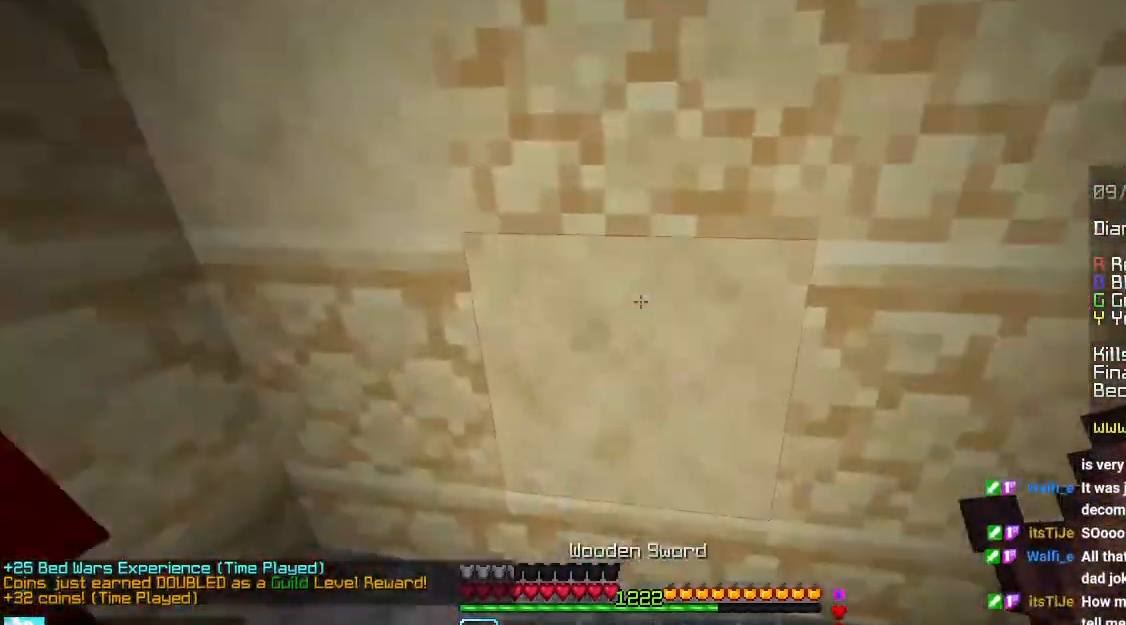
{"keys": [], "mouse": [], "events": [[216, "up", "up"]]}
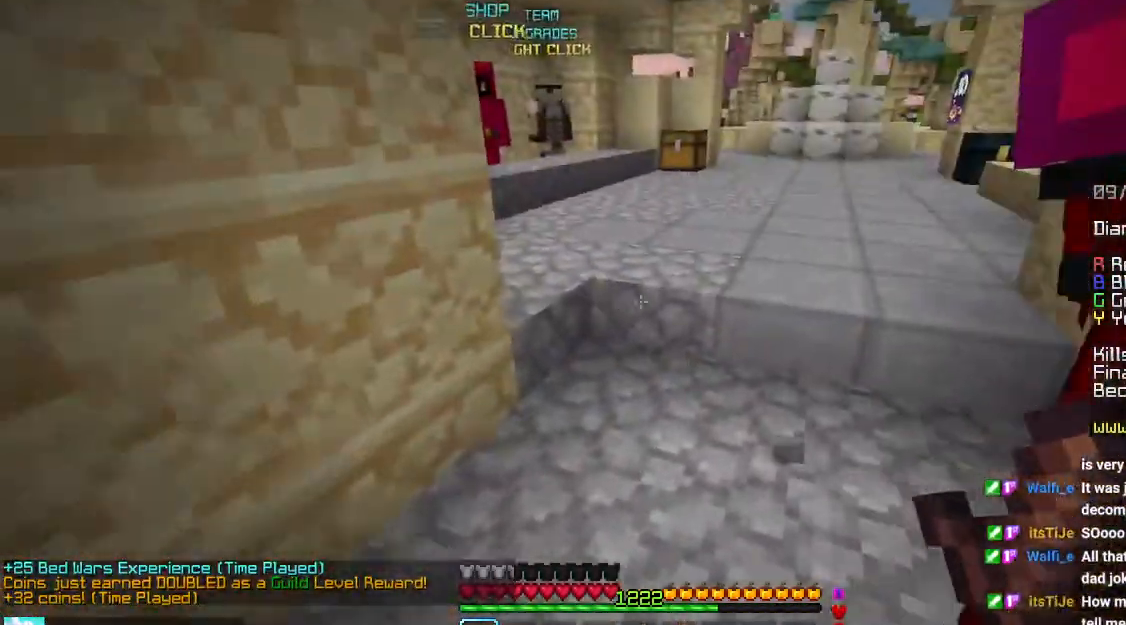
{"keys": [], "mouse": [], "events": []}
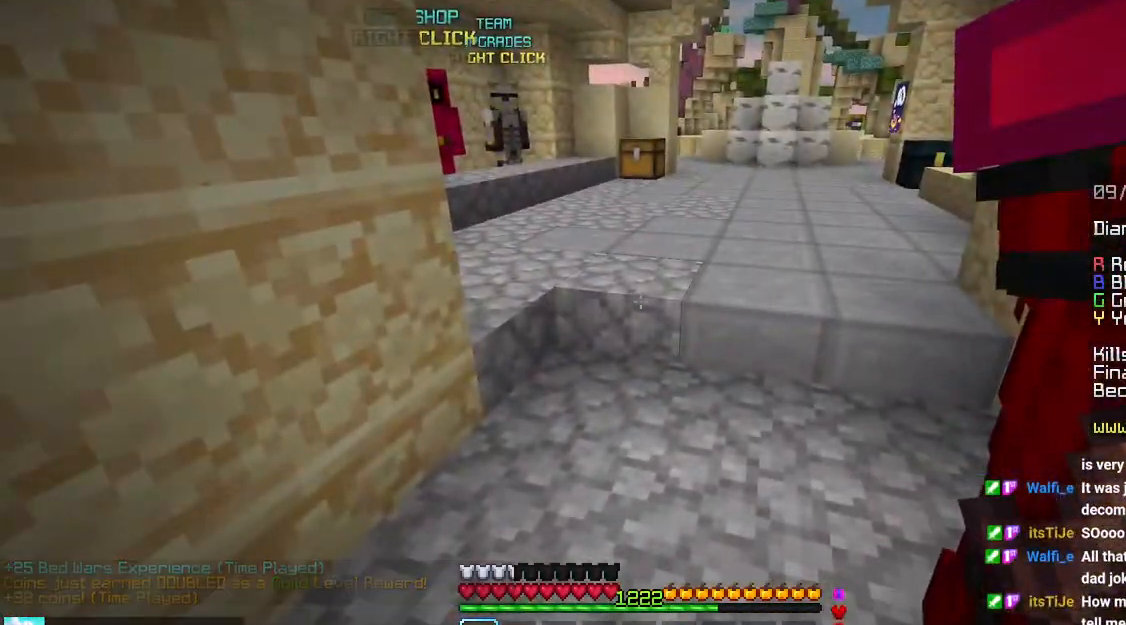
{"keys": [], "mouse": [], "events": []}
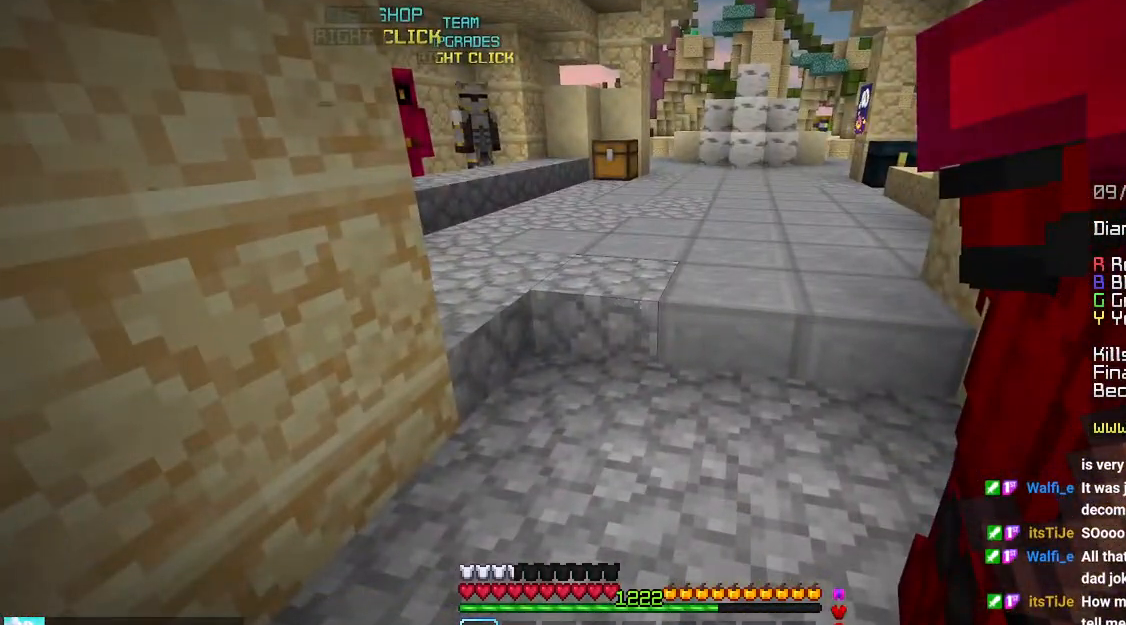
{"keys": [], "mouse": [], "events": []}
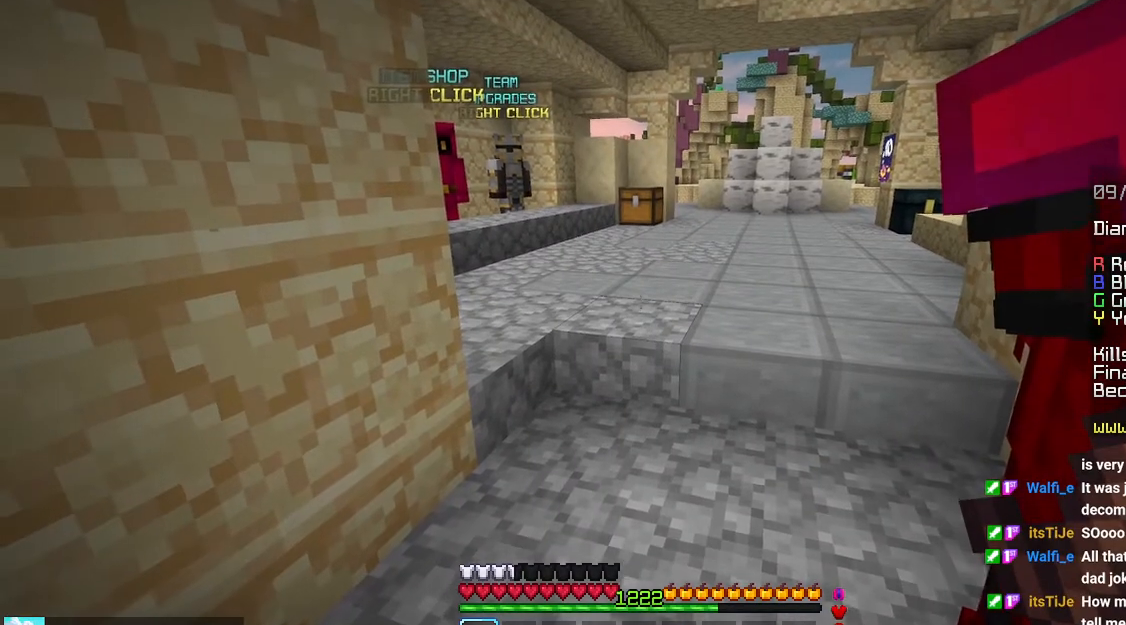
{"keys": [], "mouse": [], "events": []}
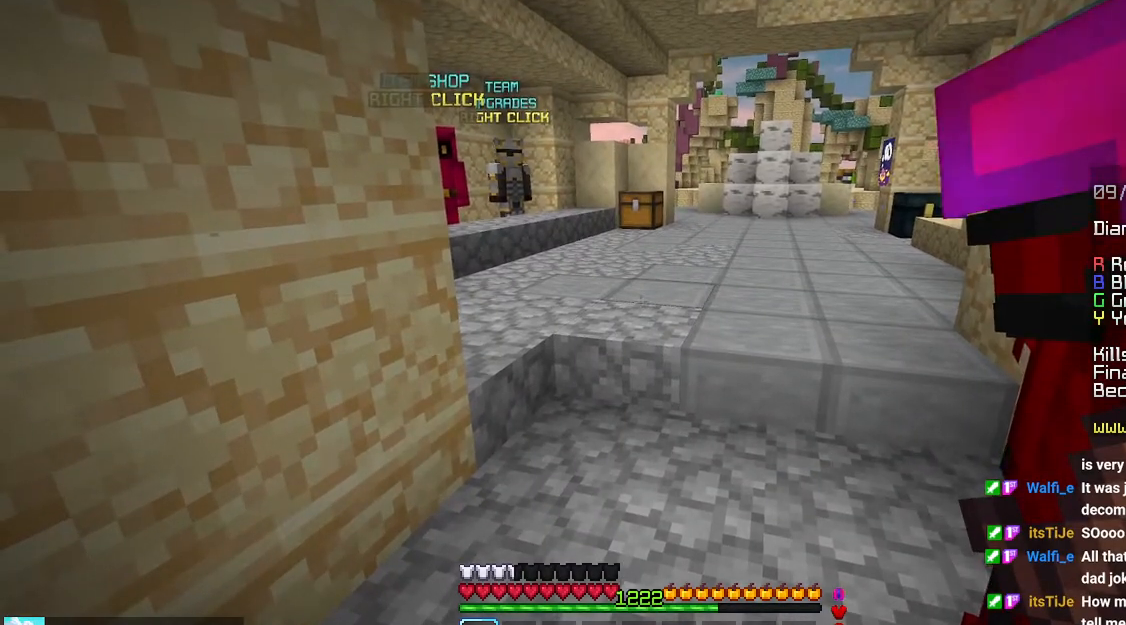
{"keys": [], "mouse": [], "events": []}
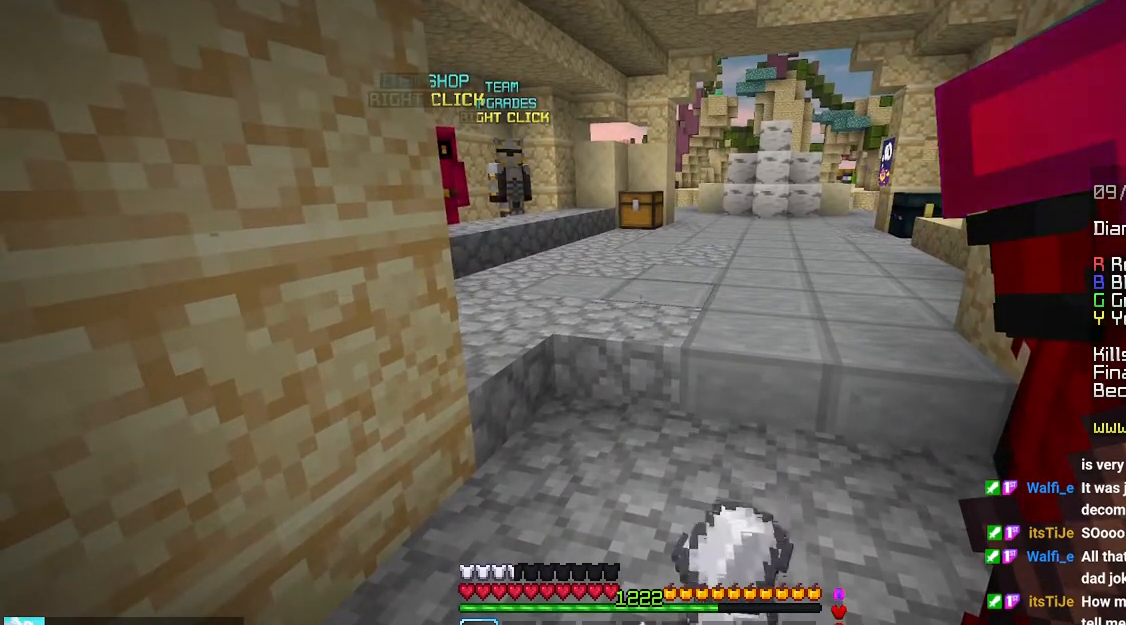
{"keys": [], "mouse": [], "events": []}
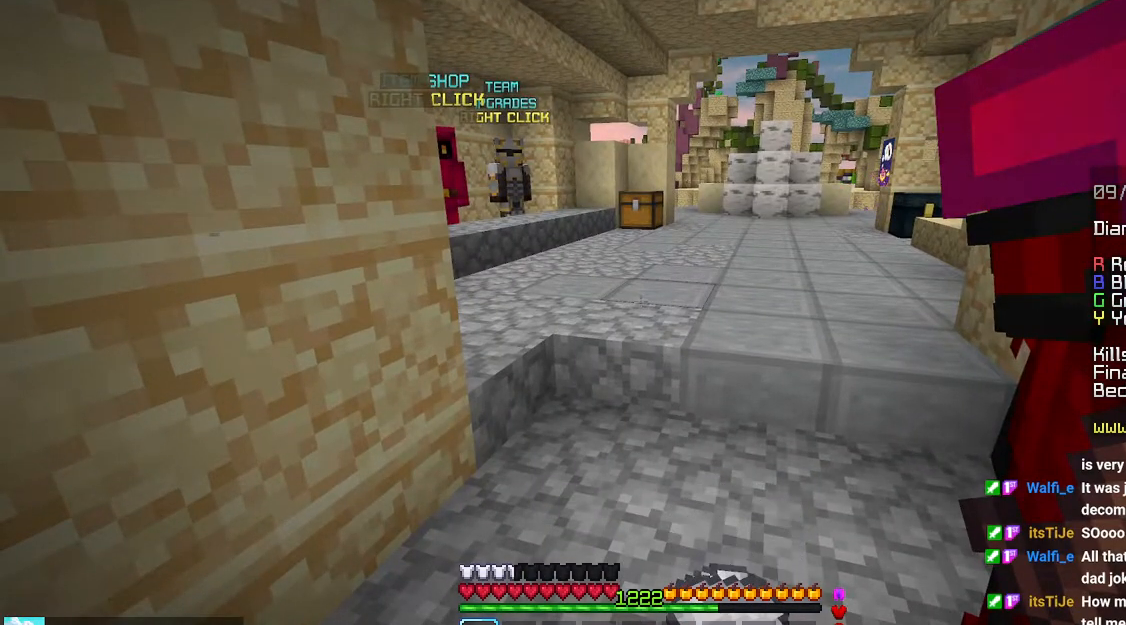
{"keys": [], "mouse": [], "events": []}
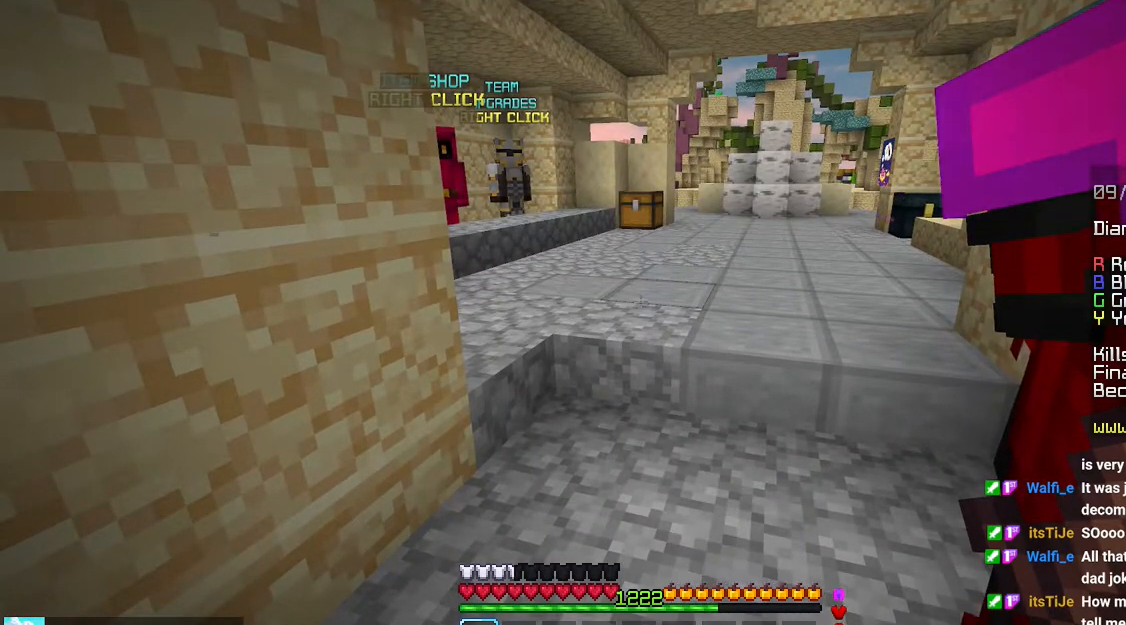
{"keys": ["up"], "mouse": [], "events": [[116, "up", "down"]]}
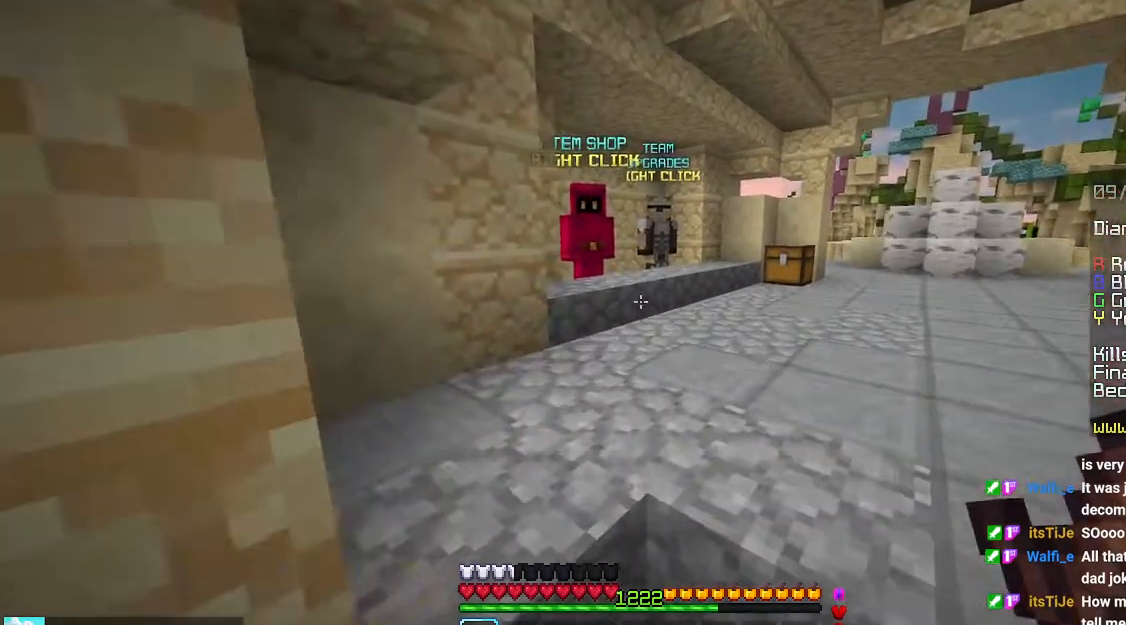
{"keys": ["up"], "mouse": [], "events": []}
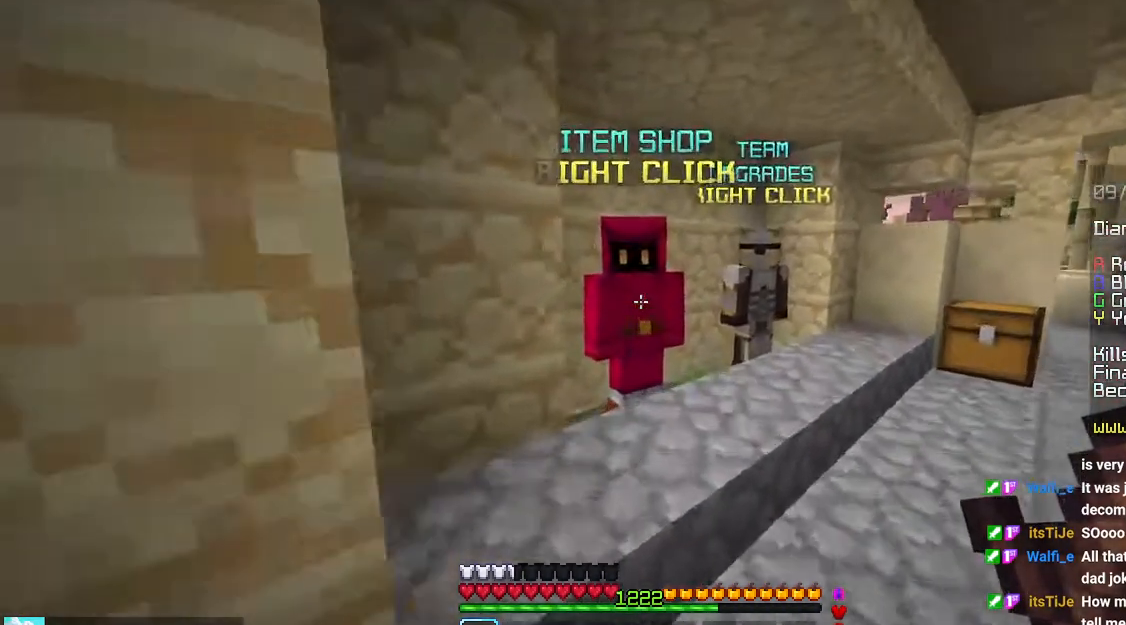
{"keys": [], "mouse": [], "events": [[33, "mouse_right", "down"], [83, "up", "up"], [183, "mouse_right", "up"]]}
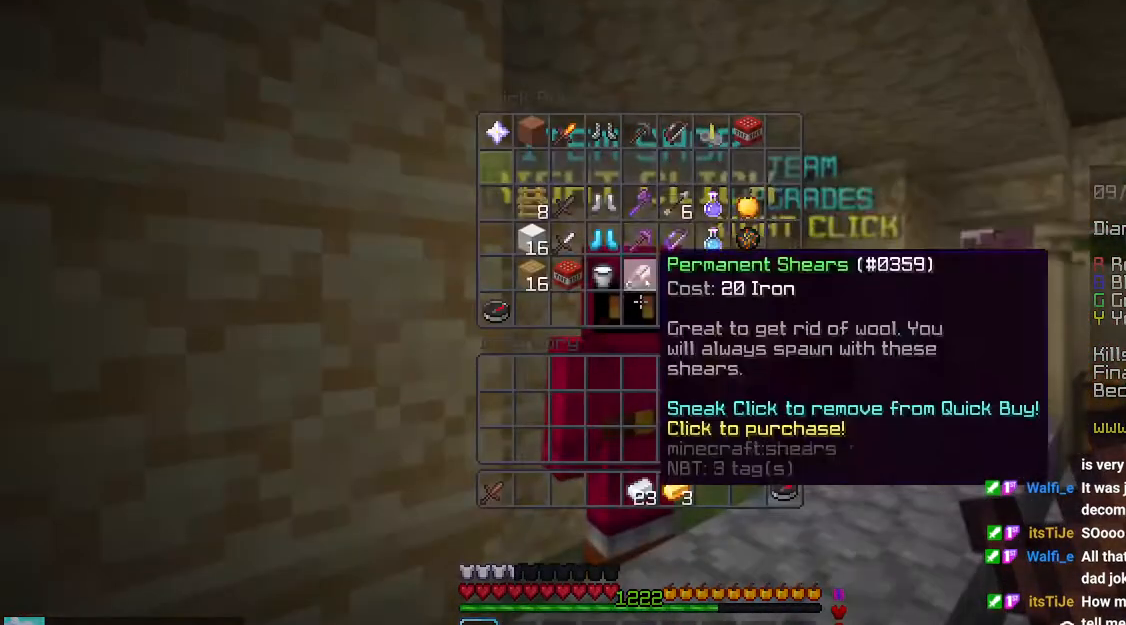
{"keys": [], "mouse": [], "events": []}
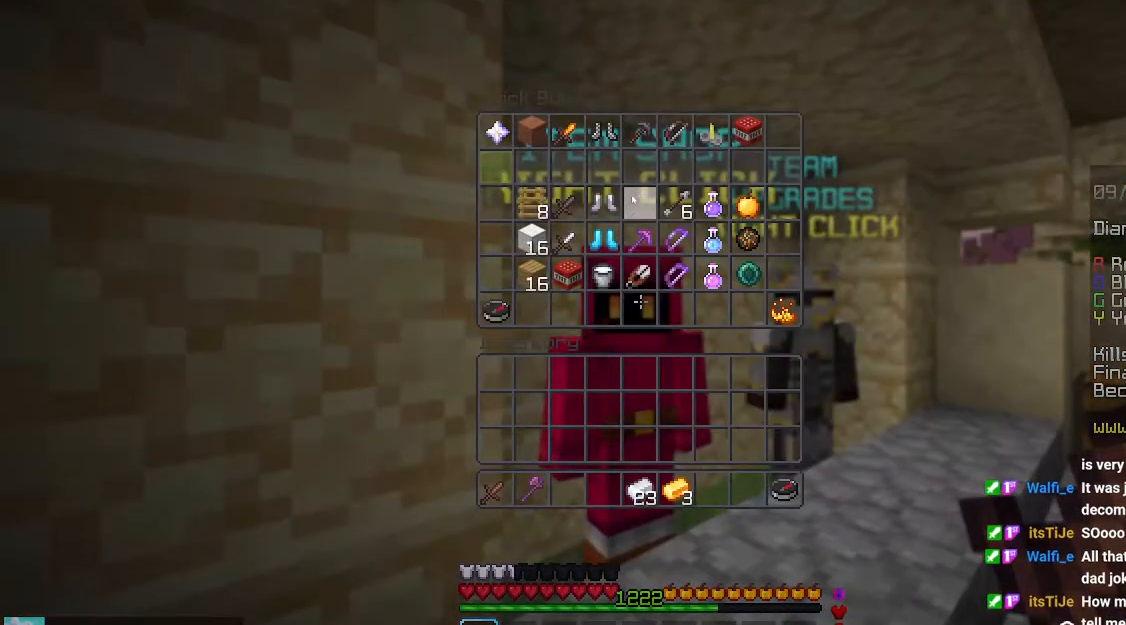
{"keys": [], "mouse": [], "events": []}
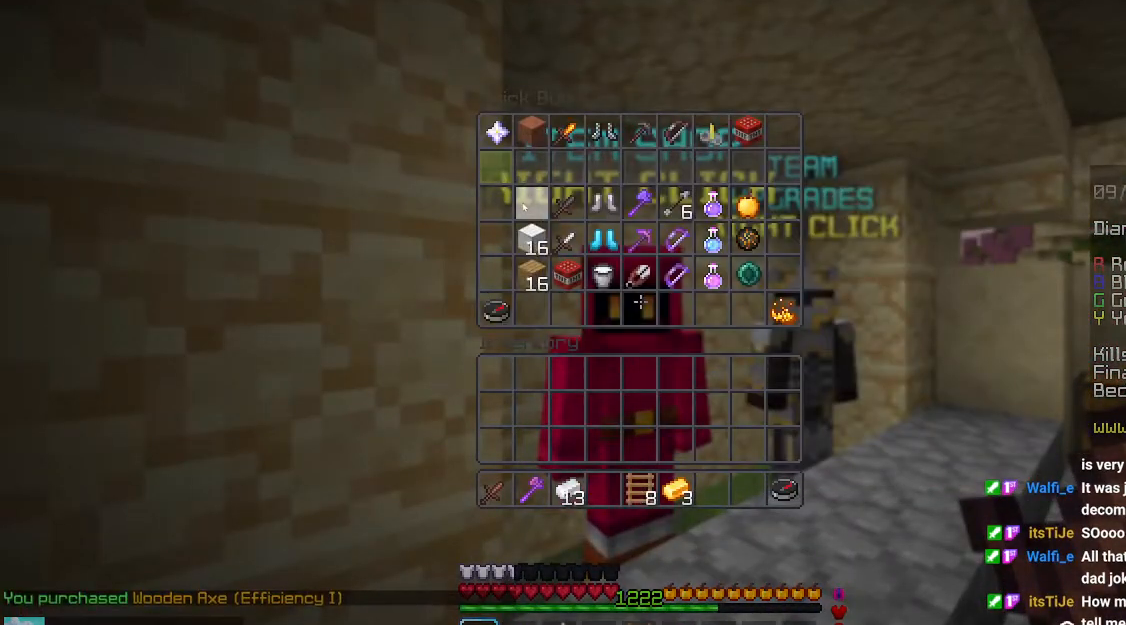
{"keys": [], "mouse": [], "events": []}
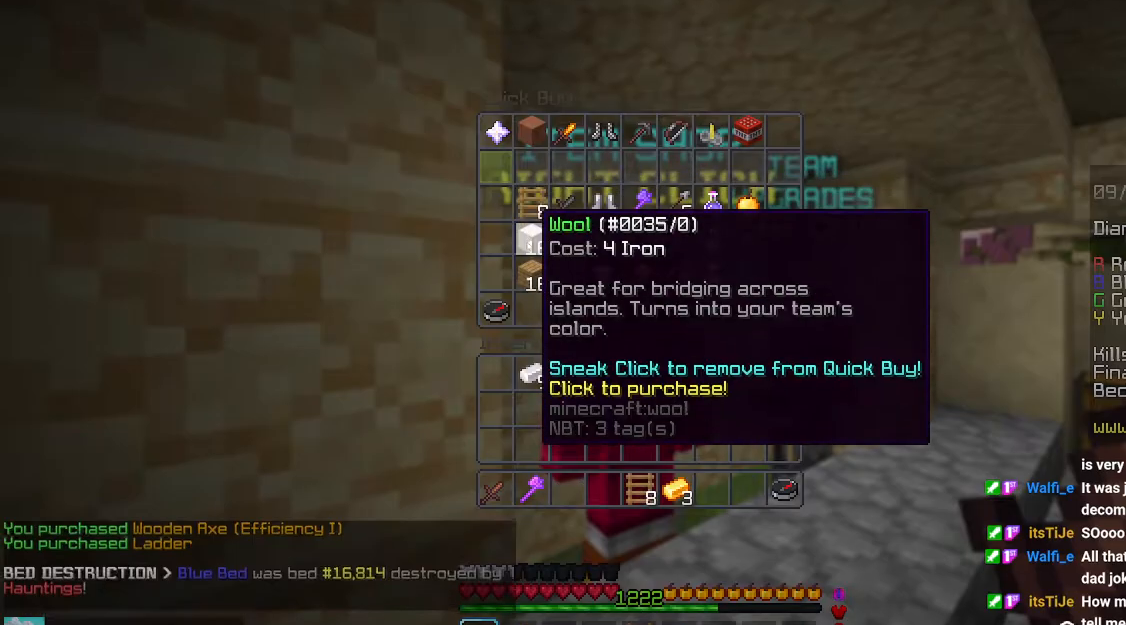
{"keys": [], "mouse": [], "events": []}
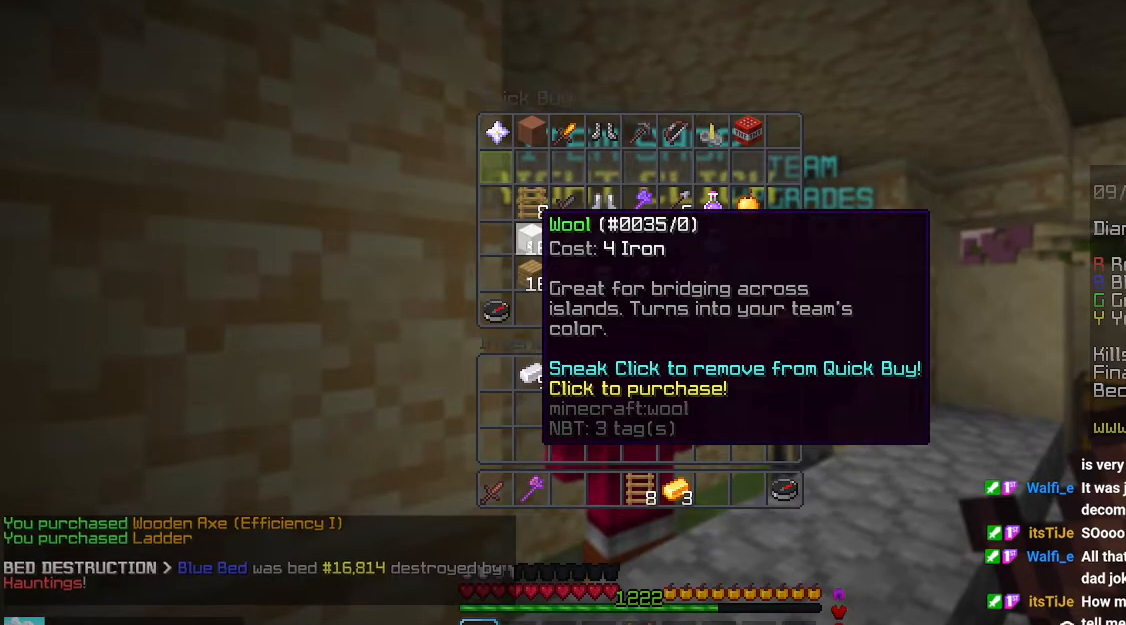
{"keys": ["up"], "mouse": [], "events": [[350, "up", "down"]]}
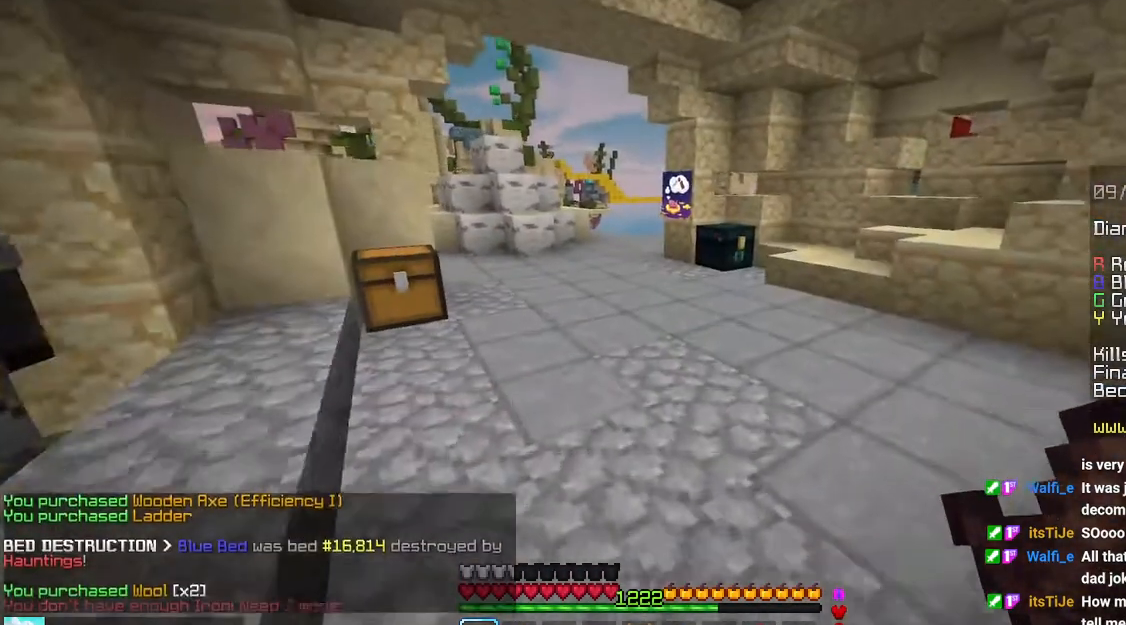
{"keys": ["space", "up"], "mouse": [], "events": [[233, "space", "down"]]}
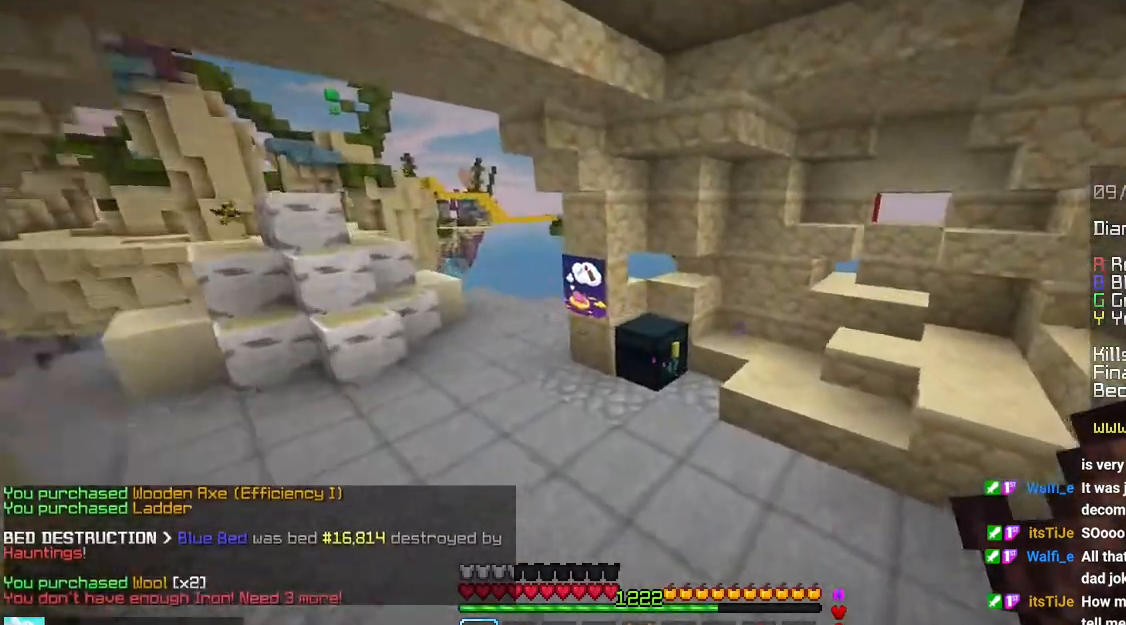
{"keys": ["up"], "mouse": [], "events": [[100, "left", "down"], [300, "mouse_right", "down"], [400, "mouse_right", "up"], [500, "left", "up"], [500, "space", "up"]]}
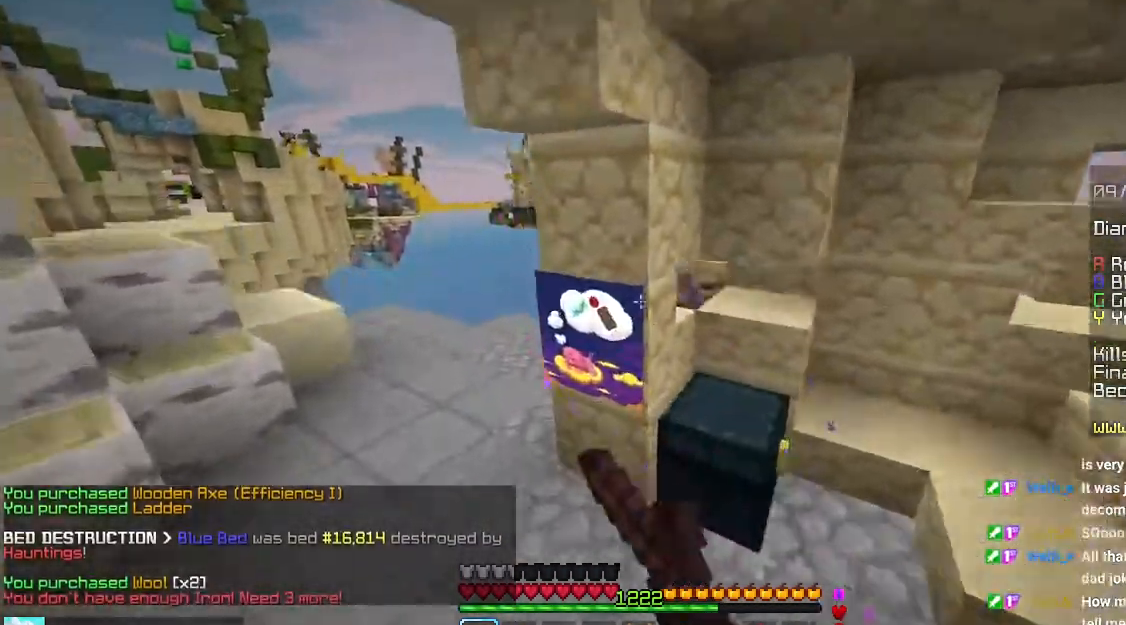
{"keys": [], "mouse": [], "events": [[50, "up", "up"]]}
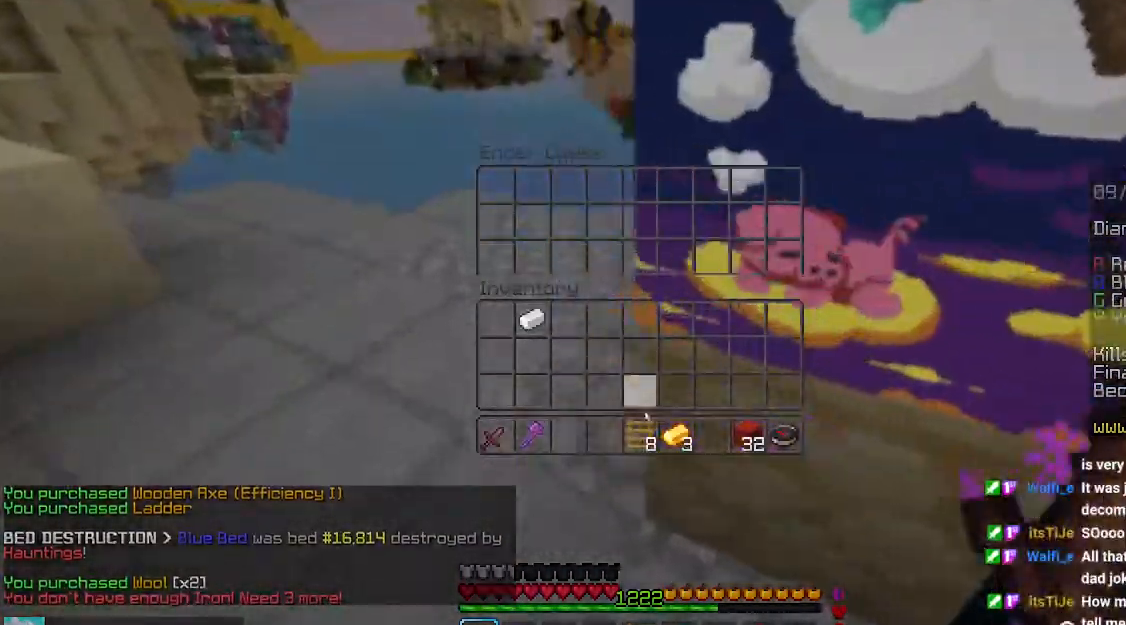
{"keys": [], "mouse": [], "events": []}
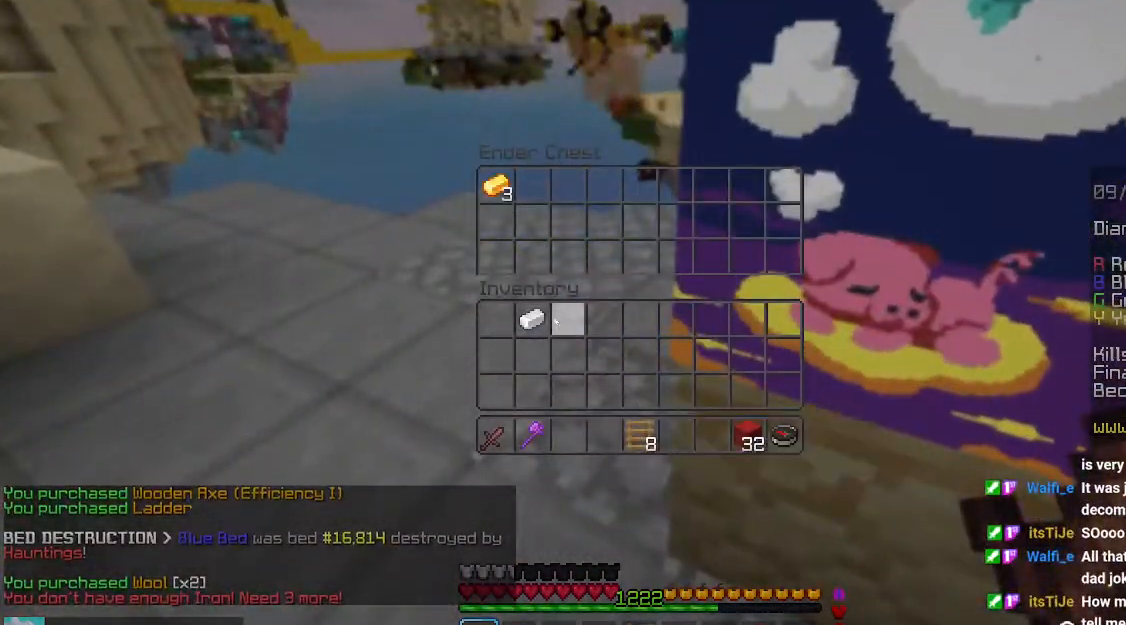
{"keys": [], "mouse": ["left"], "events": [[416, "mouse_left", "down"]]}
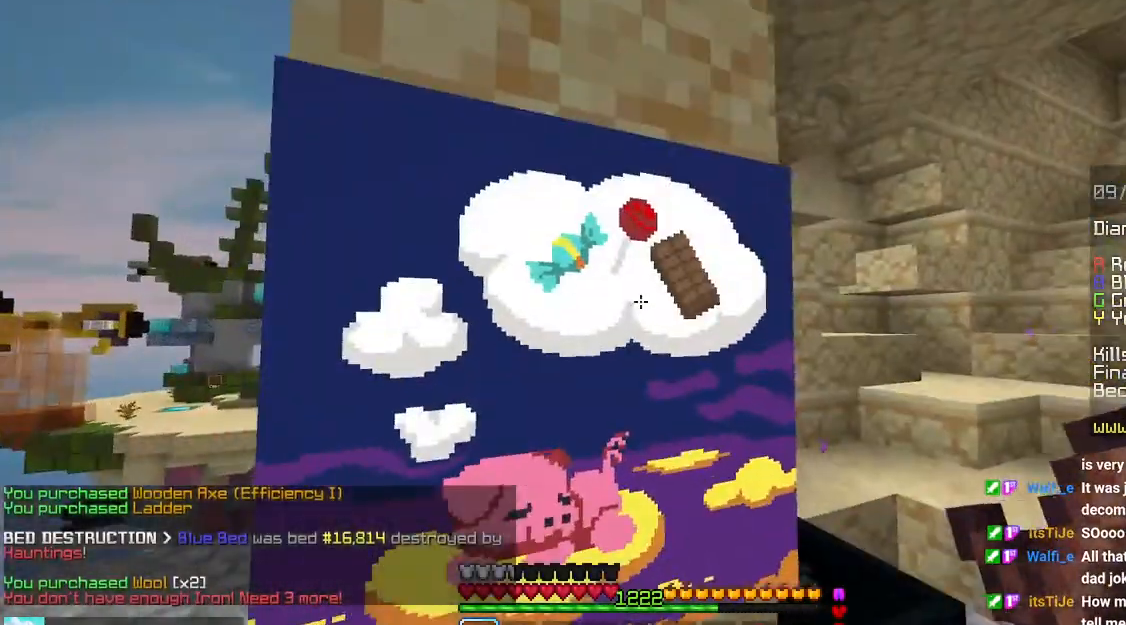
{"keys": ["down"], "mouse": [], "events": [[33, "left", "down"], [133, "down", "down"], [183, "mouse_left", "up"], [233, "mouse_left", "down"], [350, "mouse_left", "up"], [483, "left", "up"]]}